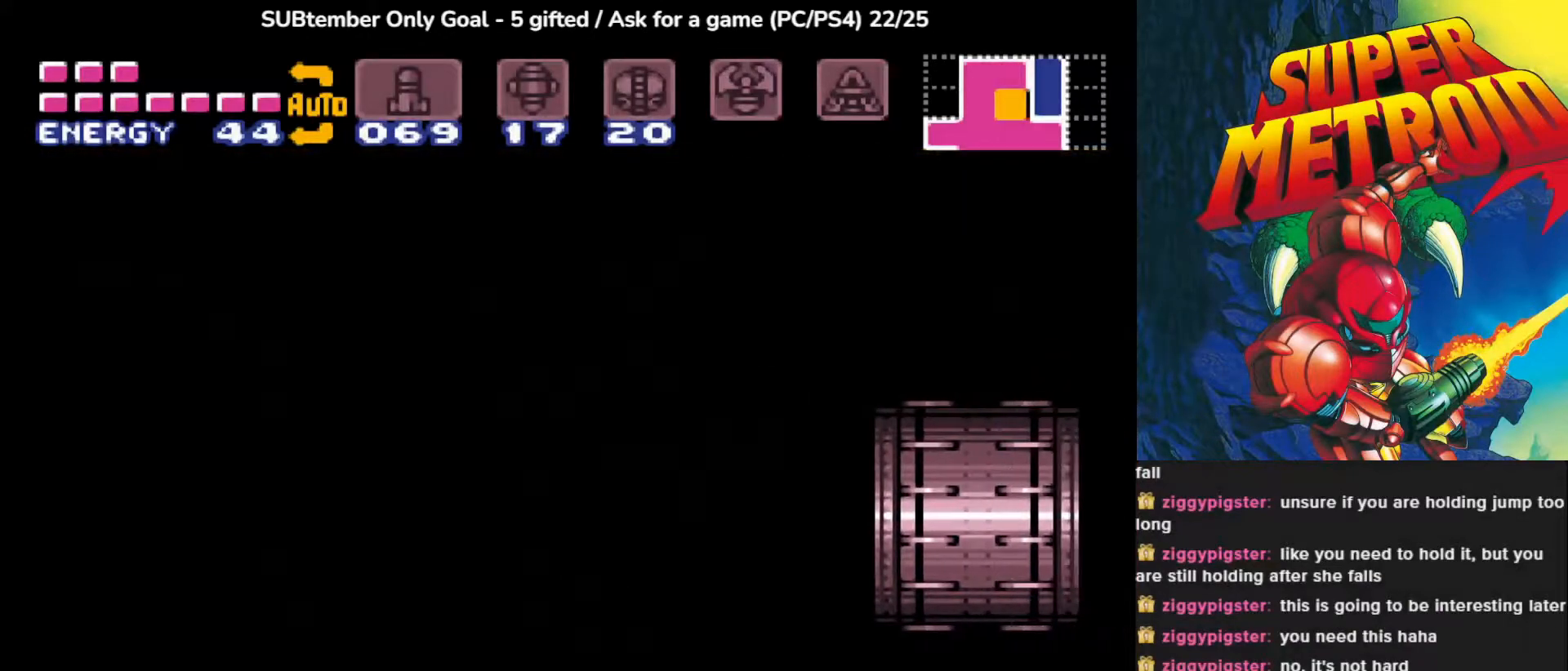
Gameplay with a controller (PlayStation layout); each line is a JSON object with the inputs held at the frame after it. "events" lists button and stick changes between this image and that frame as [ms after this image, input, new state], when the widget could be followed in between. Not read: left_stick right_stick.
{"buttons": [], "events": []}
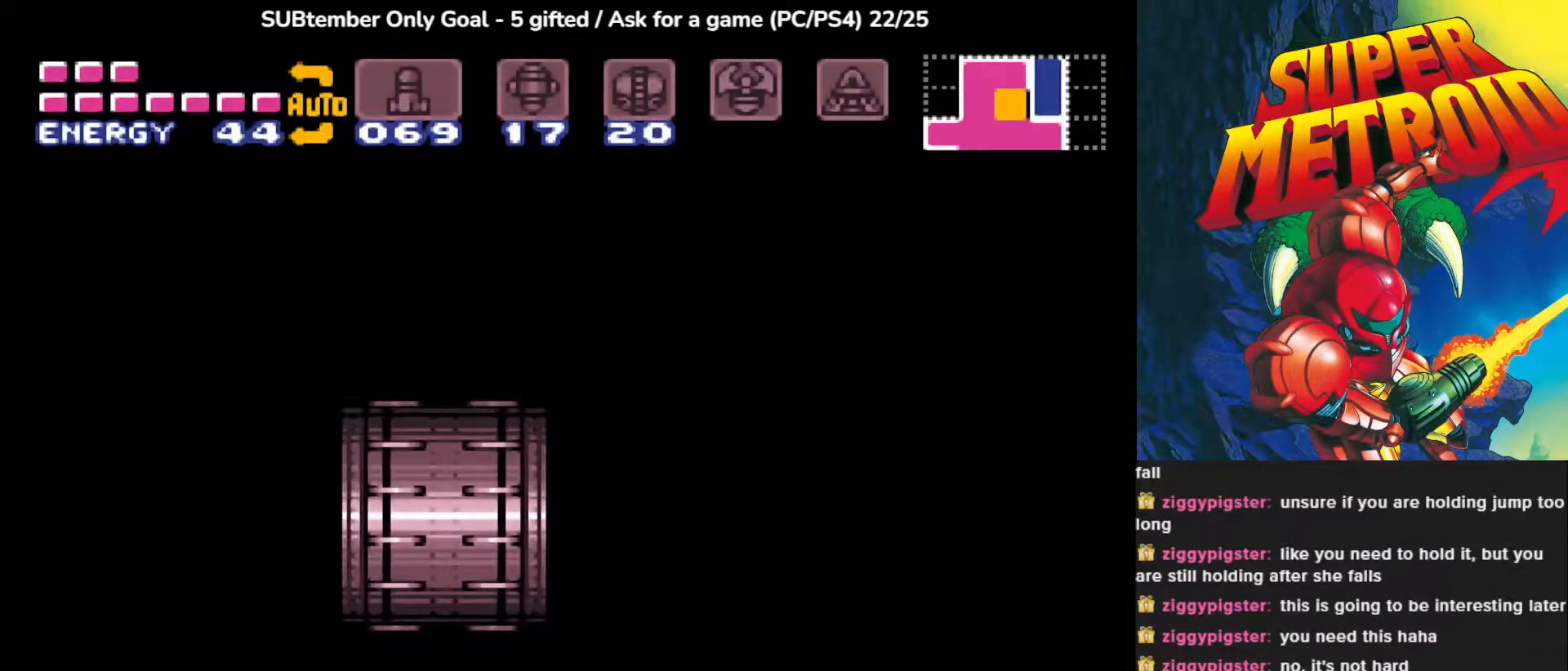
{"buttons": [], "events": []}
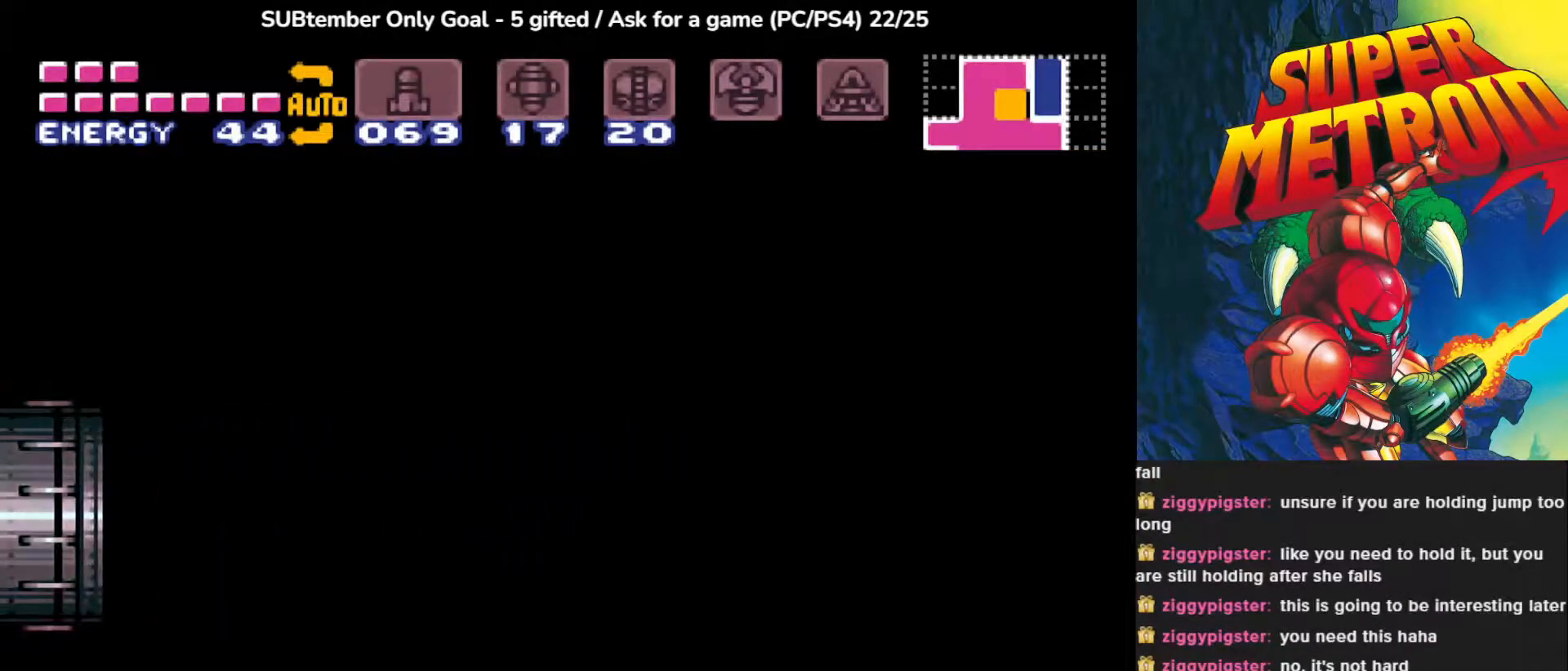
{"buttons": [], "events": []}
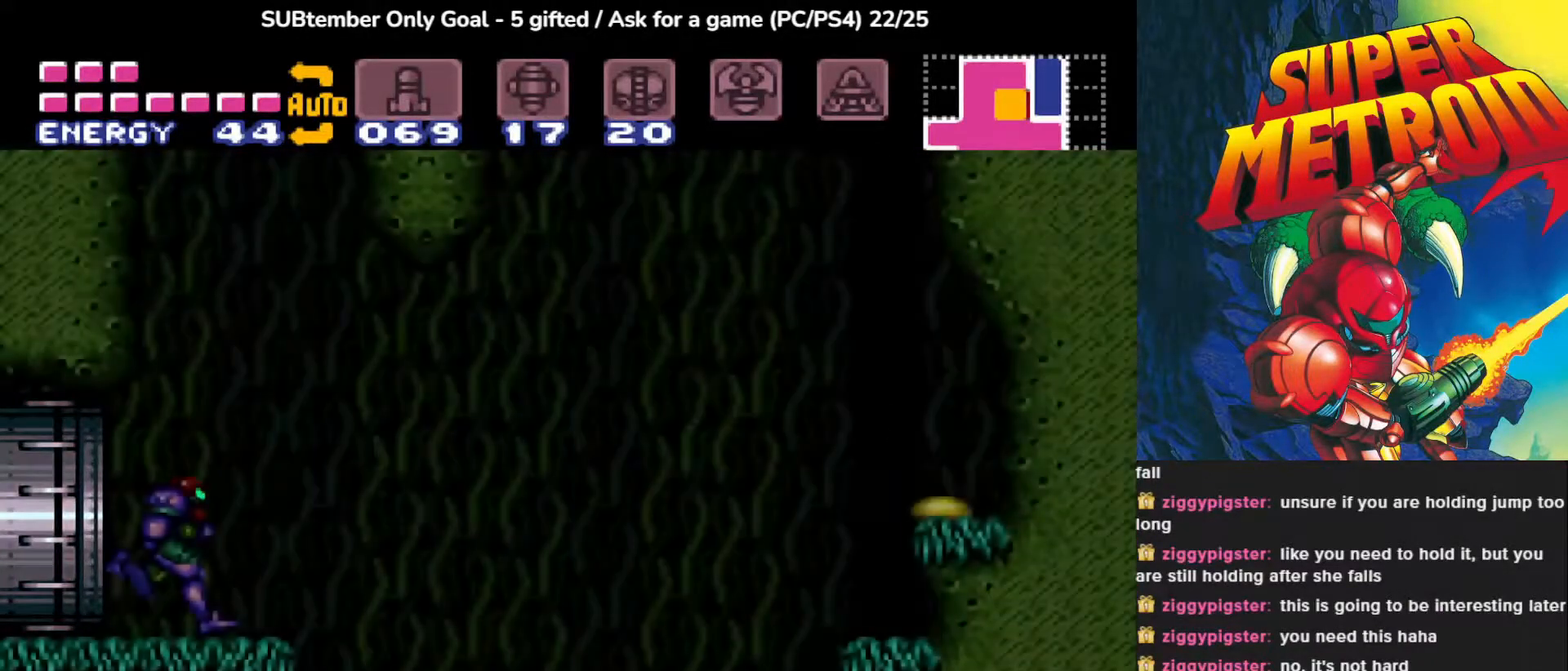
{"buttons": ["DPAD_RIGHT"], "events": [[233, "DPAD_RIGHT", "down"]]}
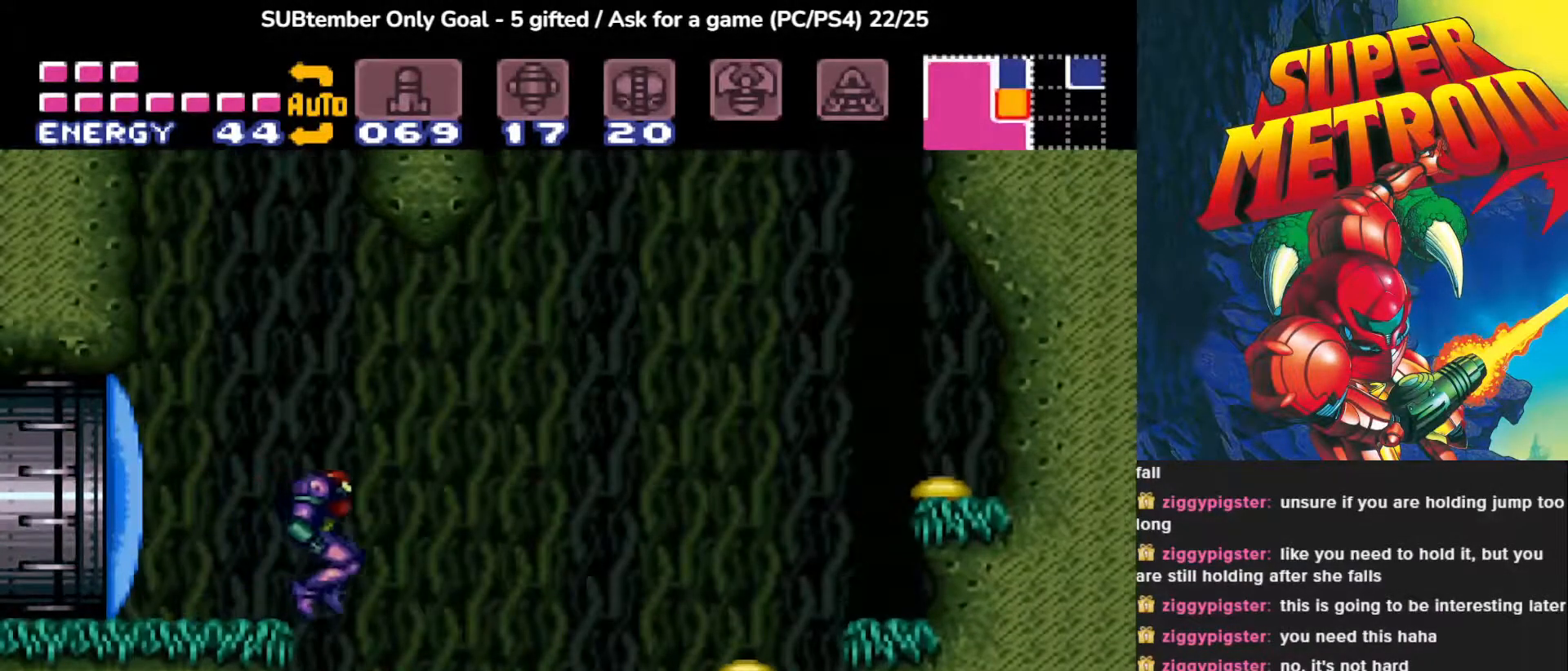
{"buttons": ["SQUARE"], "events": [[17, "DPAD_RIGHT", "up"], [117, "SQUARE", "down"], [217, "SQUARE", "up"], [317, "SQUARE", "down"], [417, "SQUARE", "up"], [483, "SQUARE", "down"]]}
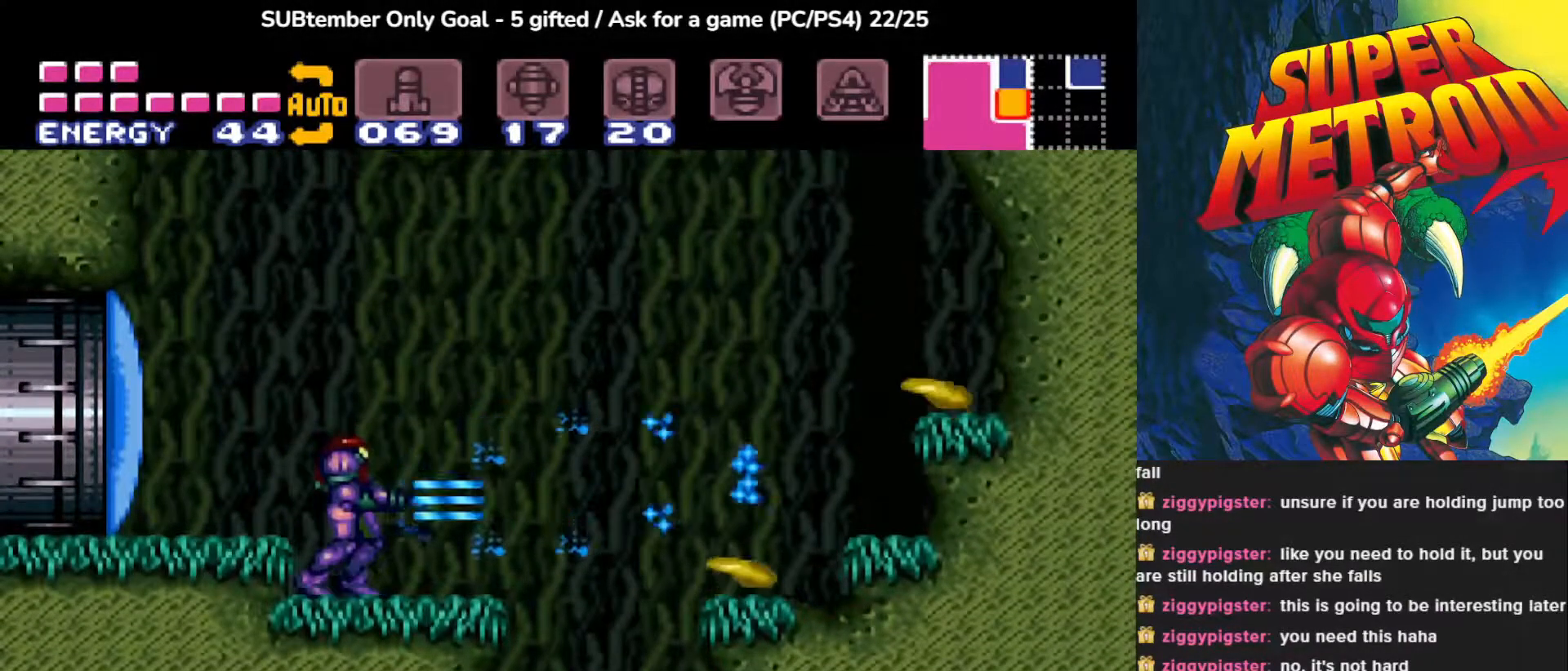
{"buttons": [], "events": [[100, "SQUARE", "up"], [183, "DPAD_RIGHT", "down"], [183, "SQUARE", "down"], [267, "DPAD_RIGHT", "up"], [300, "SQUARE", "up"], [367, "SQUARE", "down"], [483, "SQUARE", "up"]]}
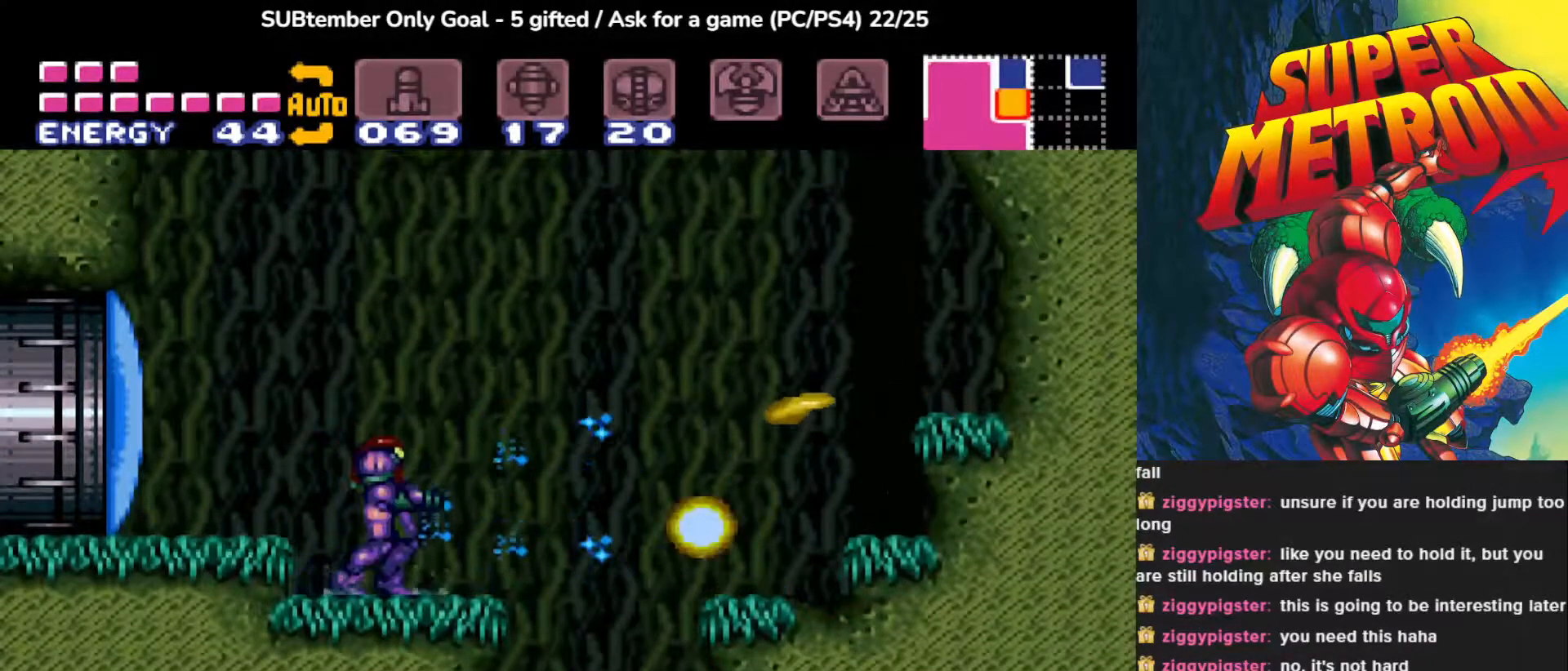
{"buttons": [], "events": [[83, "SQUARE", "down"], [133, "SQUARE", "up"], [300, "SQUARE", "down"], [417, "SQUARE", "up"]]}
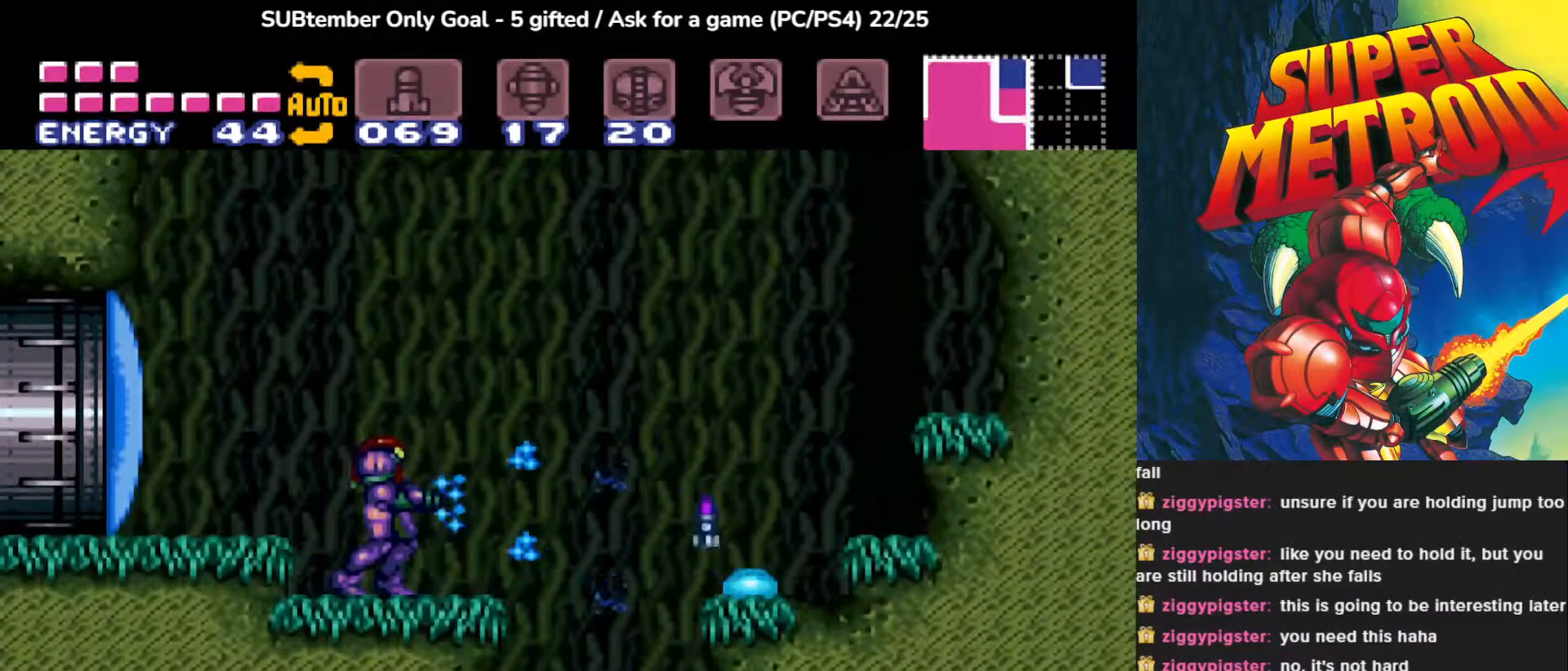
{"buttons": ["DPAD_RIGHT"], "events": [[17, "SQUARE", "down"], [117, "SQUARE", "up"], [150, "DPAD_RIGHT", "down"], [200, "SQUARE", "down"], [283, "SQUARE", "up"]]}
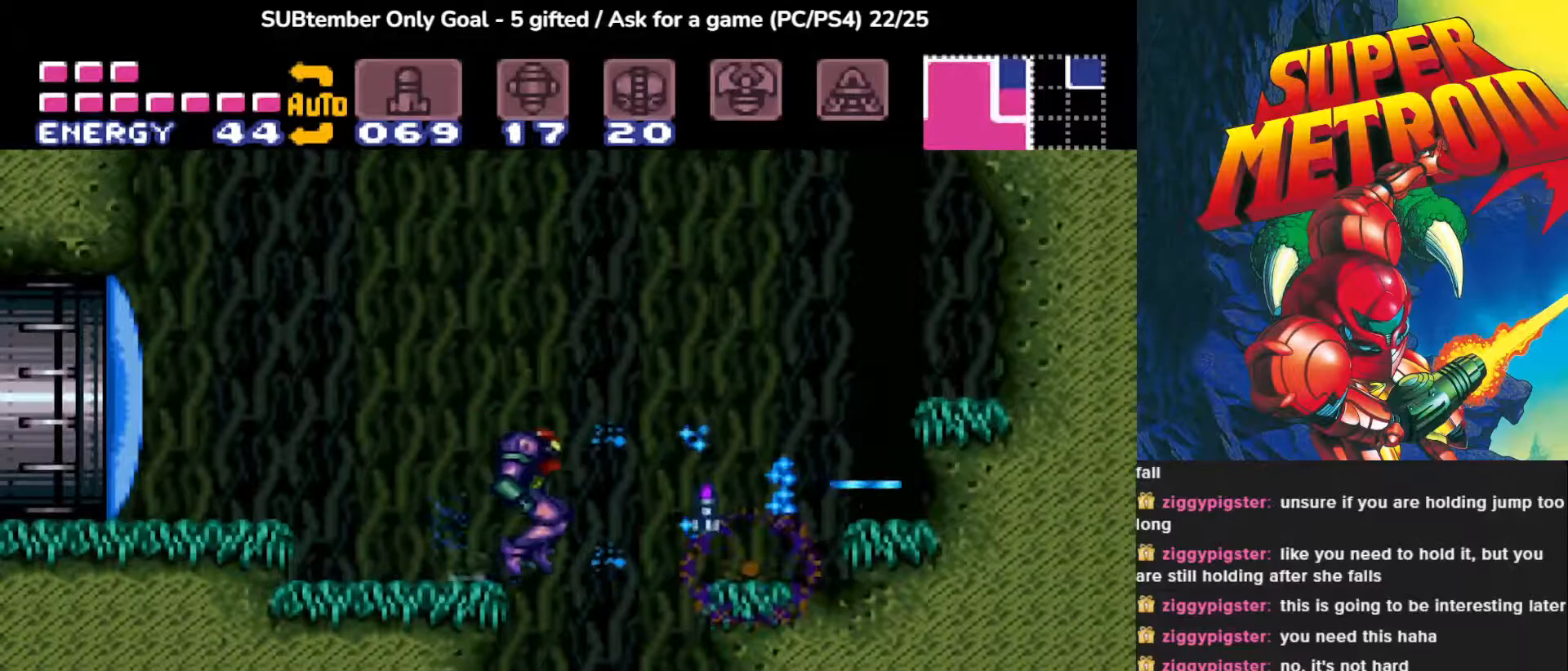
{"buttons": ["CROSS", "DPAD_RIGHT"], "events": [[433, "CROSS", "down"]]}
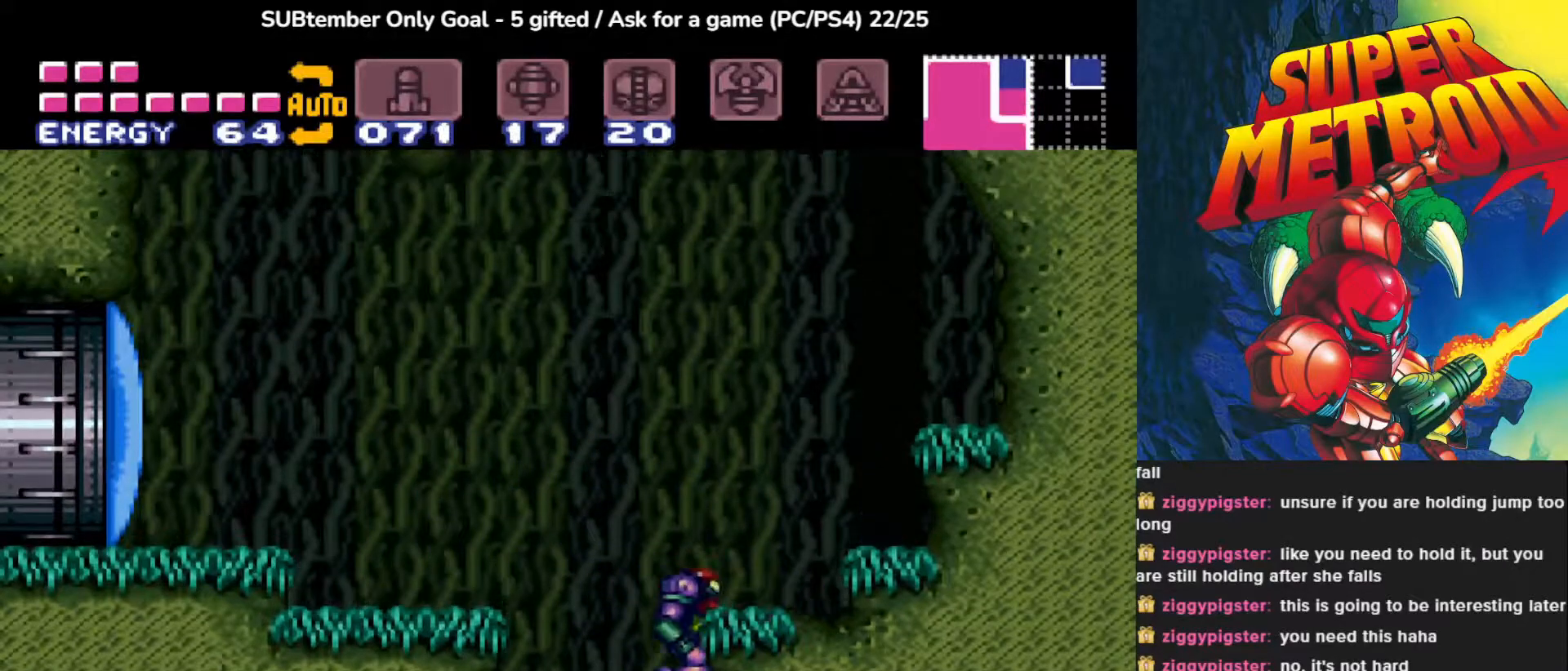
{"buttons": ["DPAD_RIGHT"], "events": [[433, "CROSS", "up"]]}
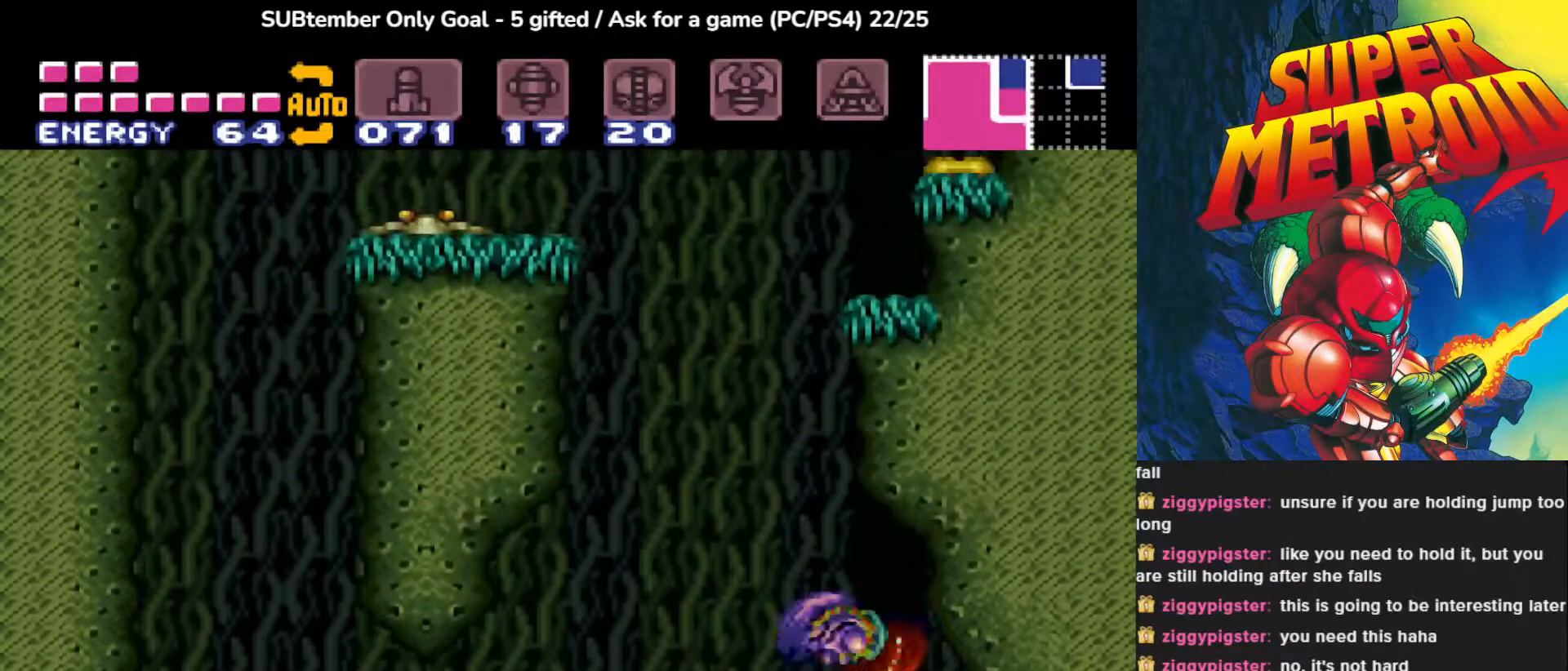
{"buttons": ["DPAD_LEFT"], "events": [[117, "DPAD_RIGHT", "up"], [483, "DPAD_LEFT", "down"]]}
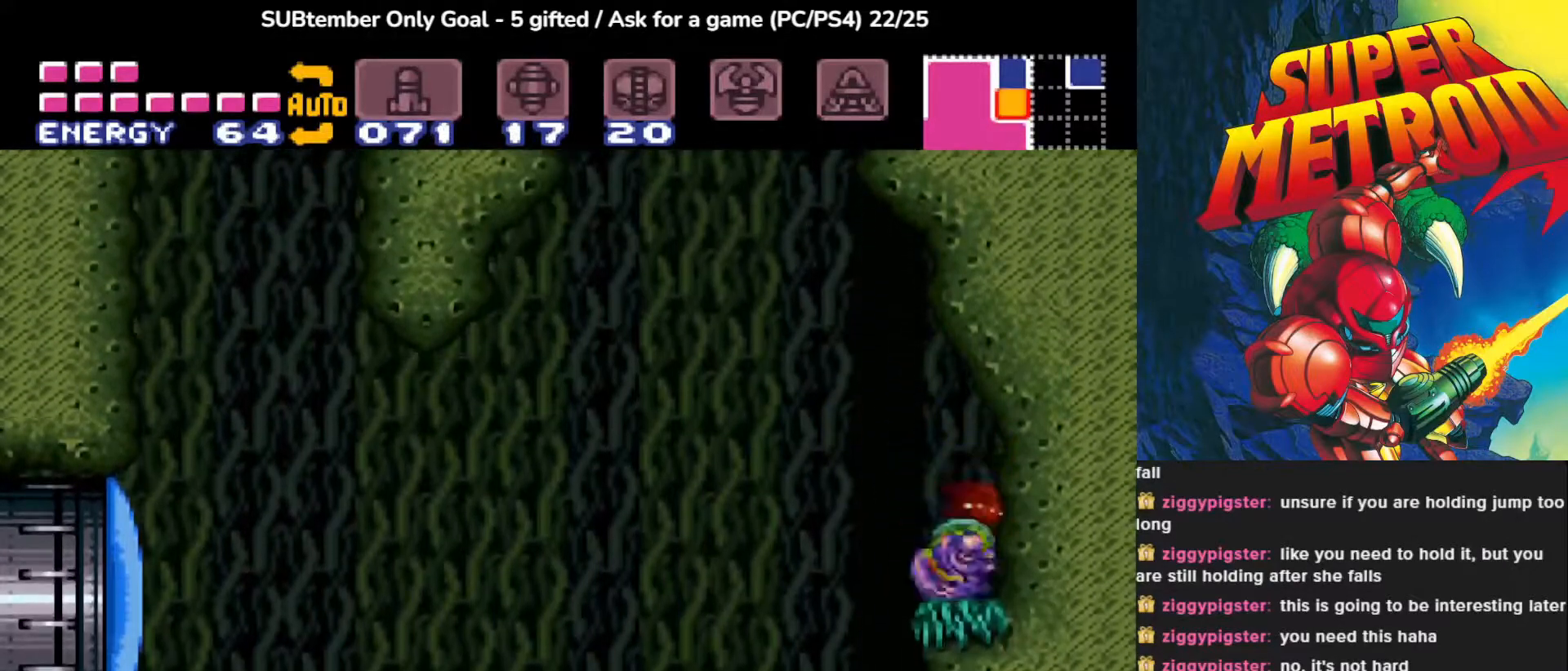
{"buttons": ["DPAD_LEFT"], "events": [[150, "CROSS", "down"], [383, "CROSS", "up"]]}
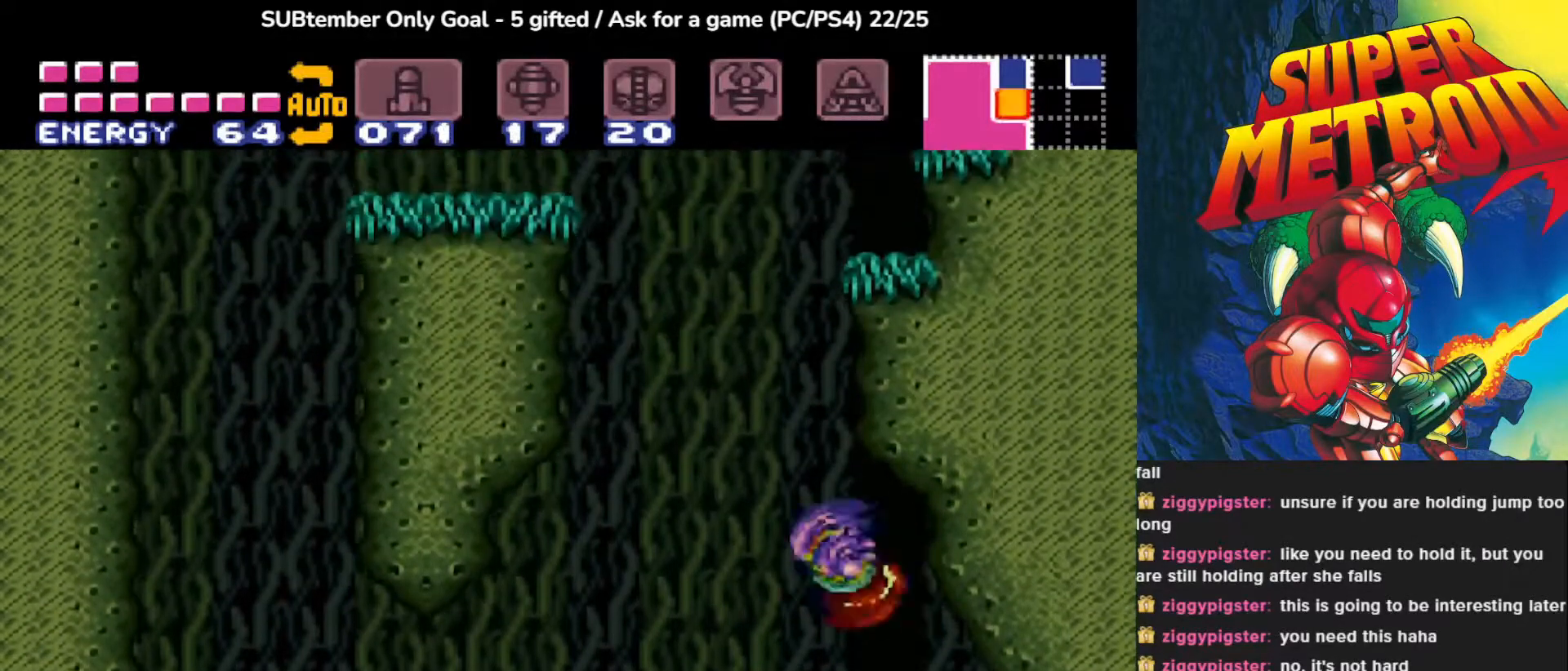
{"buttons": [], "events": [[133, "DPAD_LEFT", "up"], [150, "CROSS", "down"], [450, "CROSS", "up"]]}
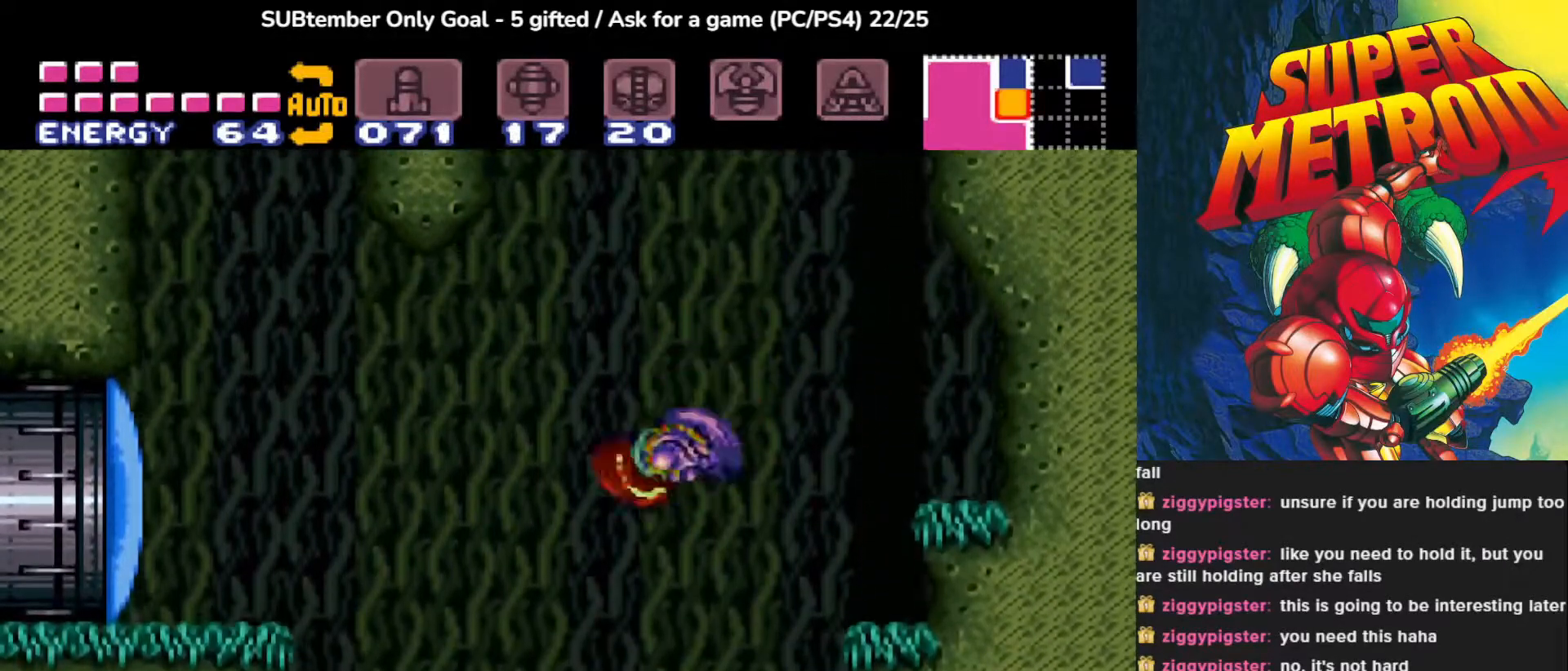
{"buttons": [], "events": [[50, "DPAD_RIGHT", "down"], [250, "DPAD_RIGHT", "up"]]}
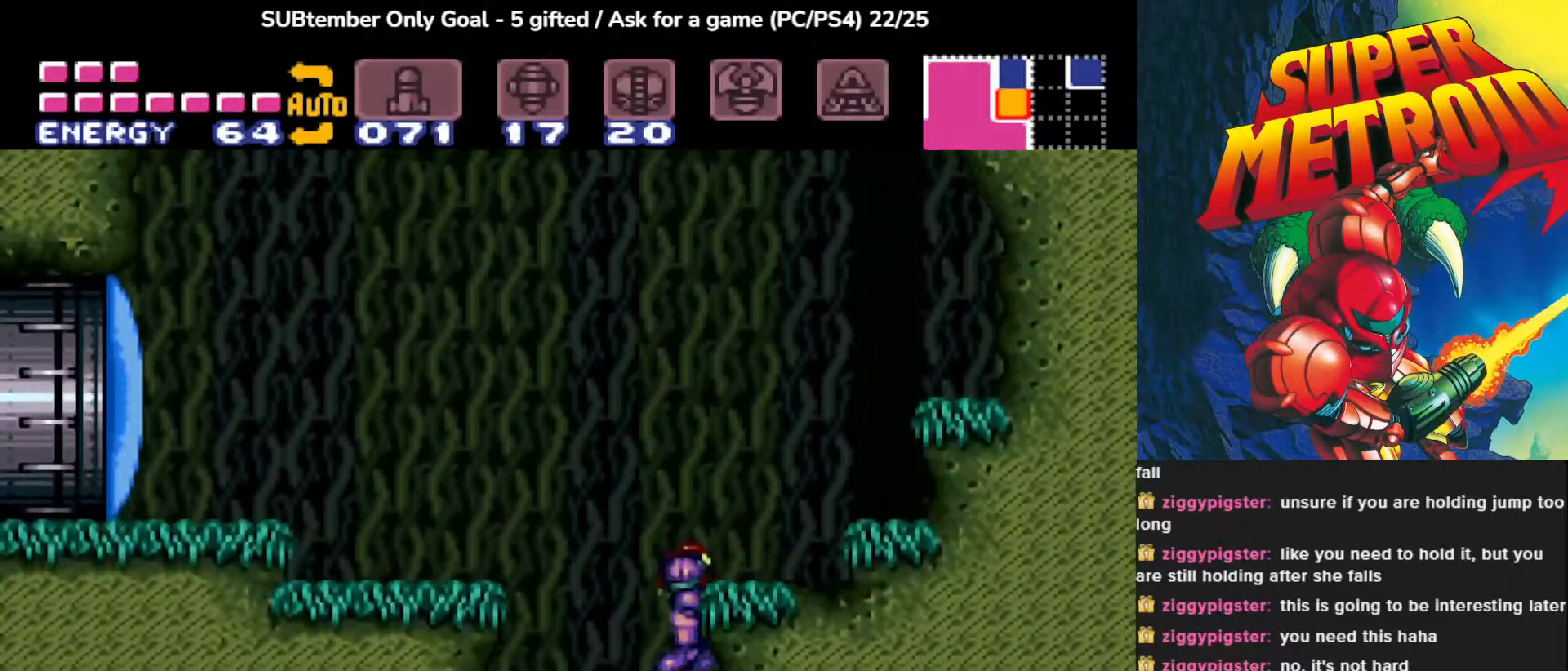
{"buttons": [], "events": [[67, "CROSS", "down"], [133, "DPAD_LEFT", "down"], [433, "DPAD_LEFT", "up"], [467, "CROSS", "up"]]}
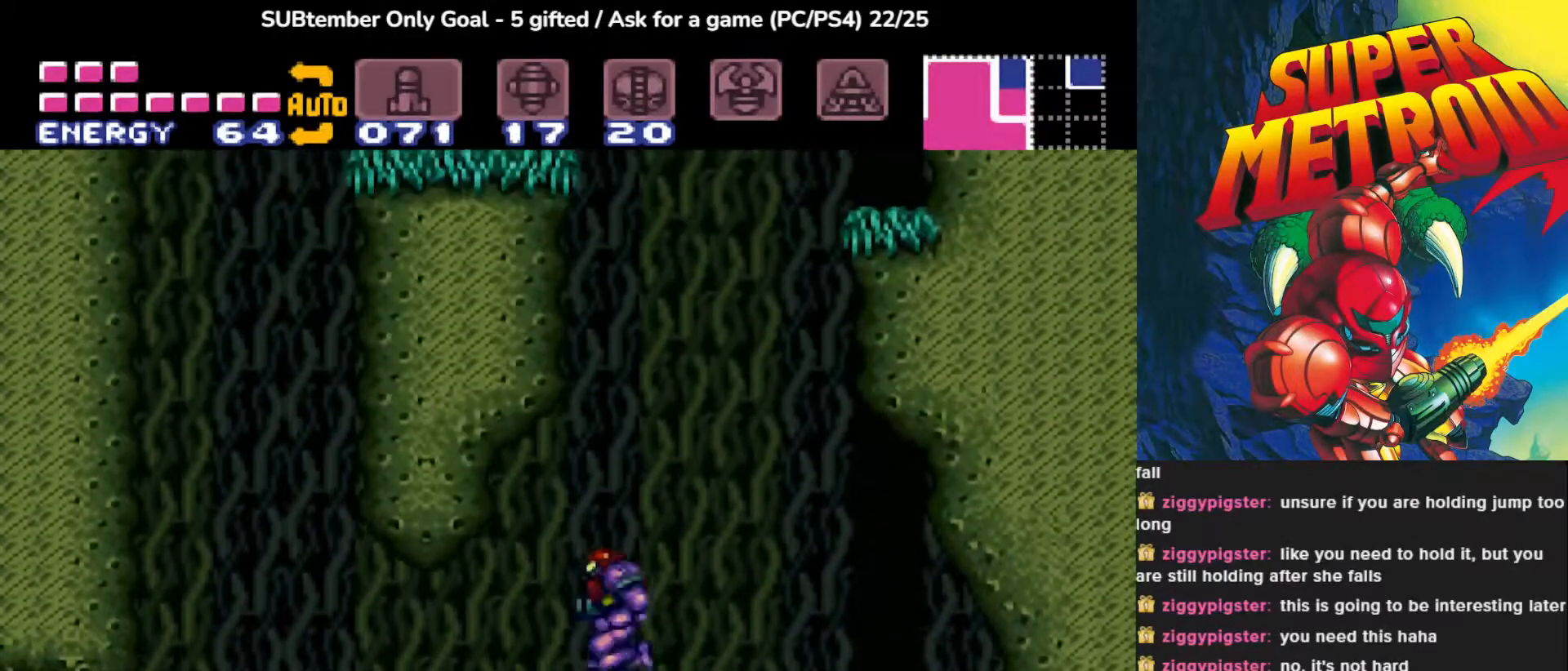
{"buttons": [], "events": []}
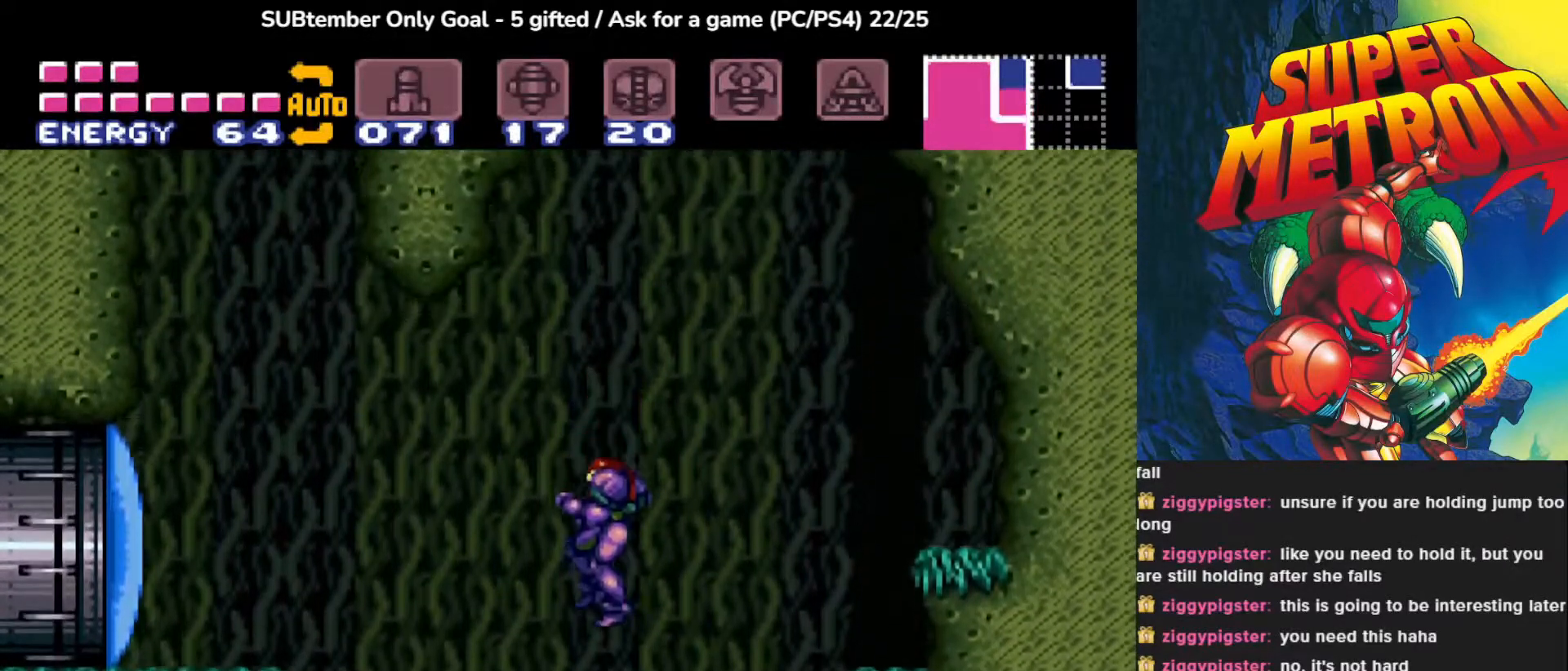
{"buttons": ["CROSS", "DPAD_RIGHT"], "events": [[117, "DPAD_LEFT", "down"], [383, "DPAD_LEFT", "up"], [483, "CROSS", "down"], [483, "DPAD_RIGHT", "down"]]}
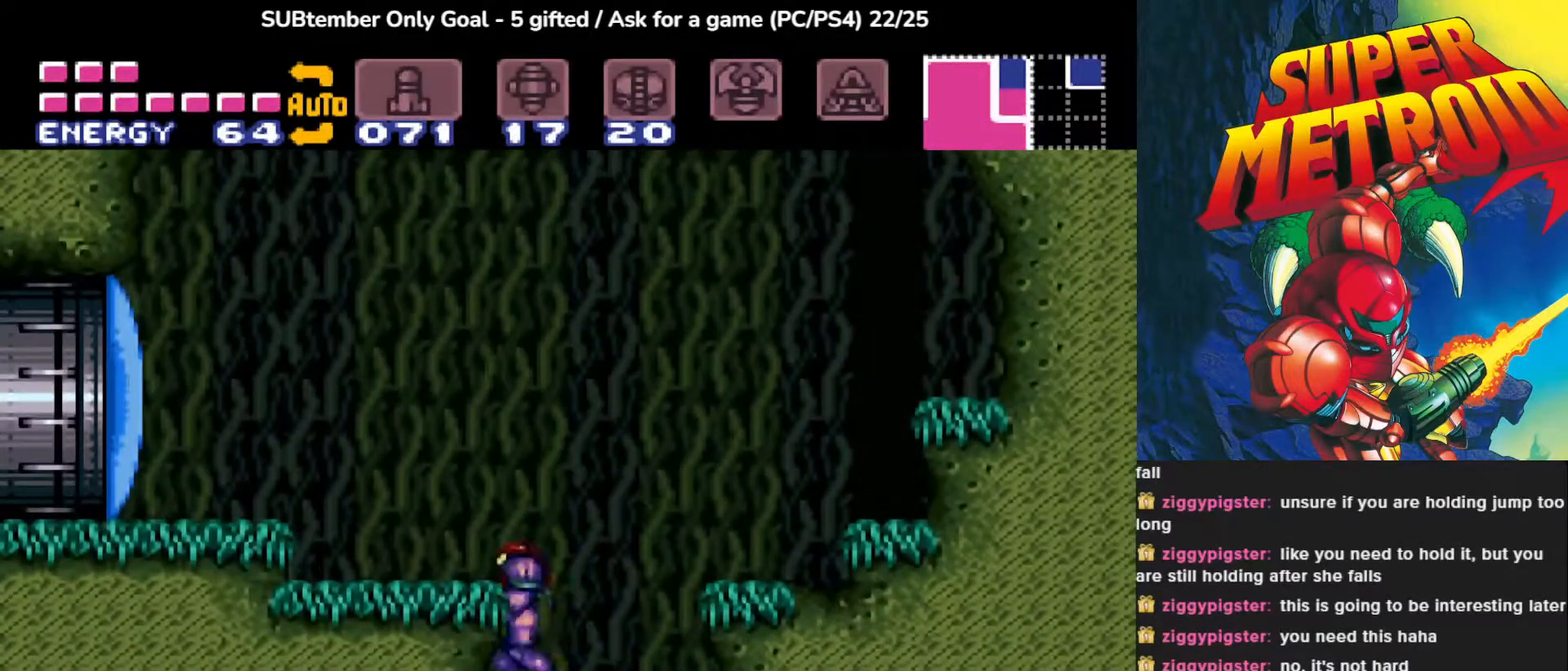
{"buttons": ["DPAD_RIGHT"], "events": [[383, "CROSS", "up"]]}
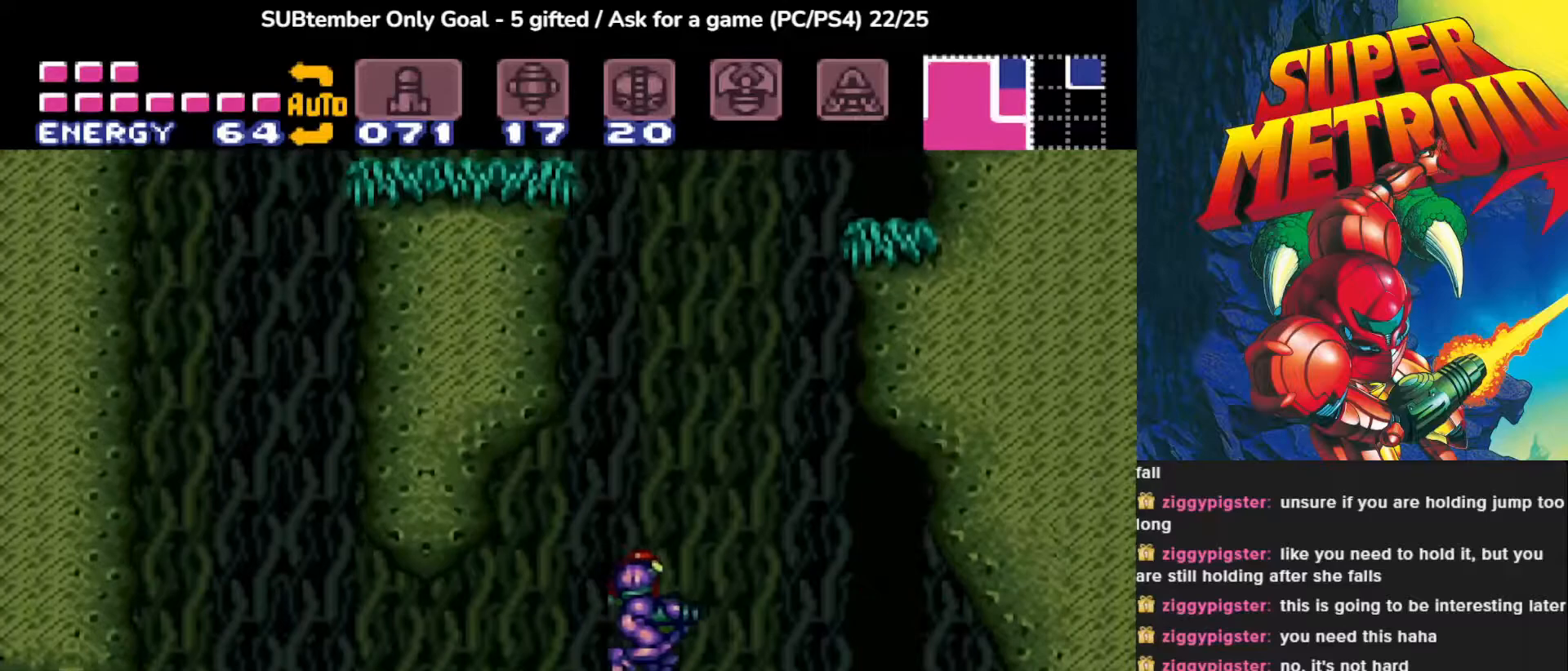
{"buttons": ["DPAD_RIGHT"], "events": [[67, "DPAD_RIGHT", "up"], [233, "DPAD_RIGHT", "down"]]}
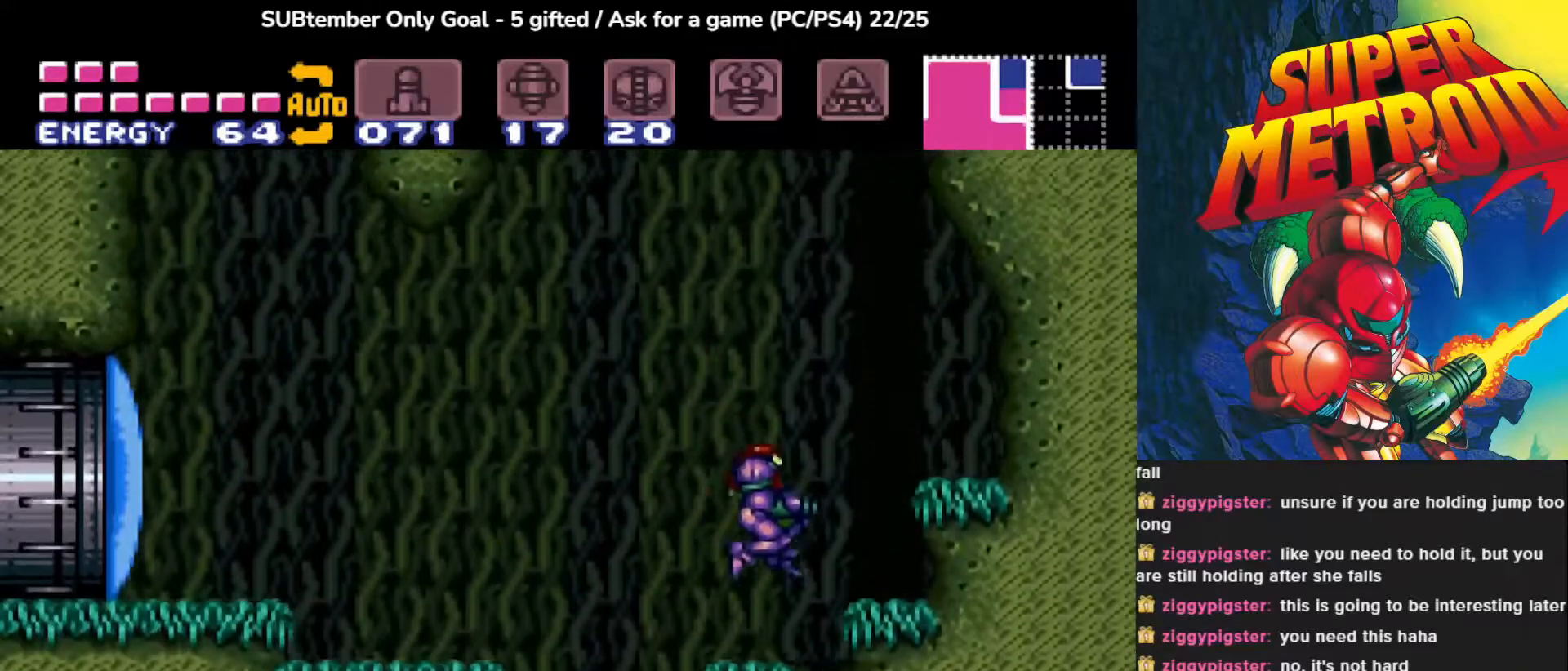
{"buttons": ["CROSS", "DPAD_LEFT"], "events": [[150, "DPAD_RIGHT", "up"], [250, "CROSS", "down"], [250, "DPAD_LEFT", "down"]]}
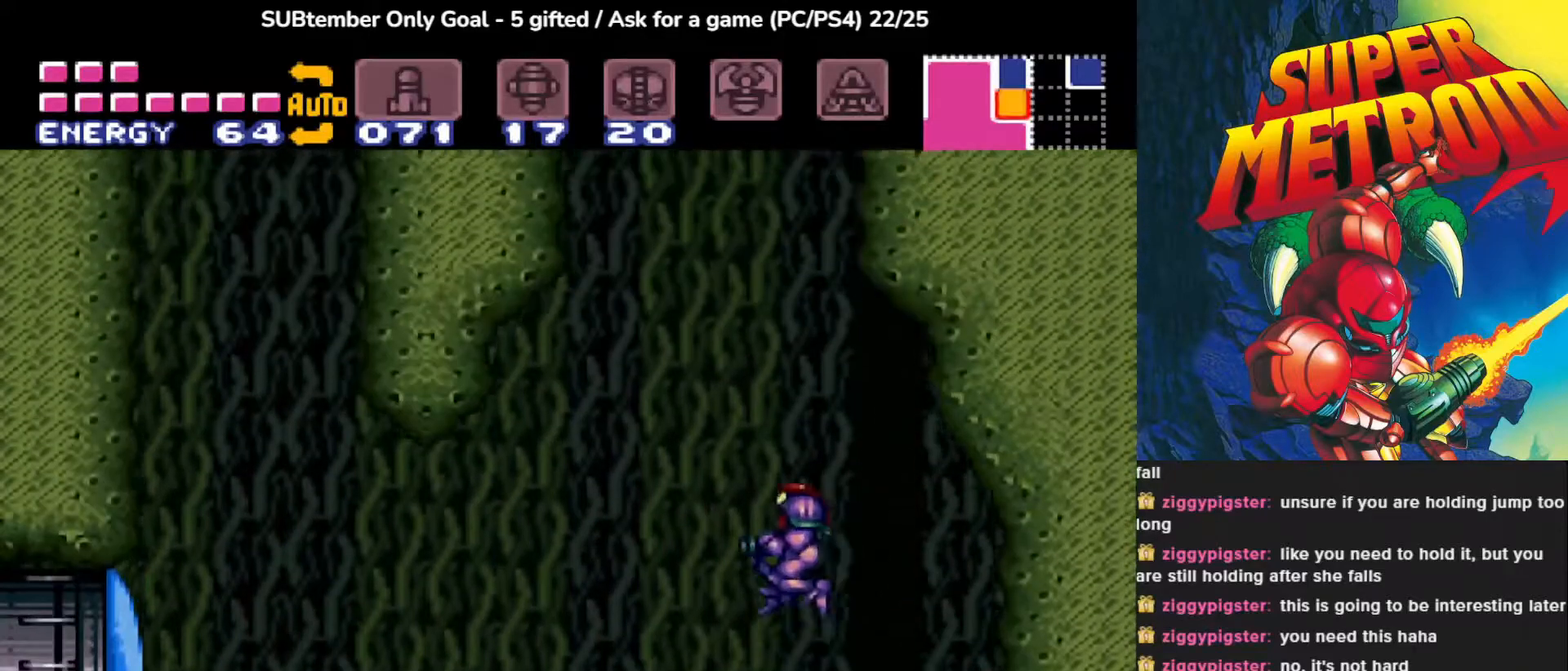
{"buttons": ["DPAD_RIGHT"], "events": [[150, "CROSS", "up"], [400, "DPAD_LEFT", "up"], [450, "DPAD_RIGHT", "down"]]}
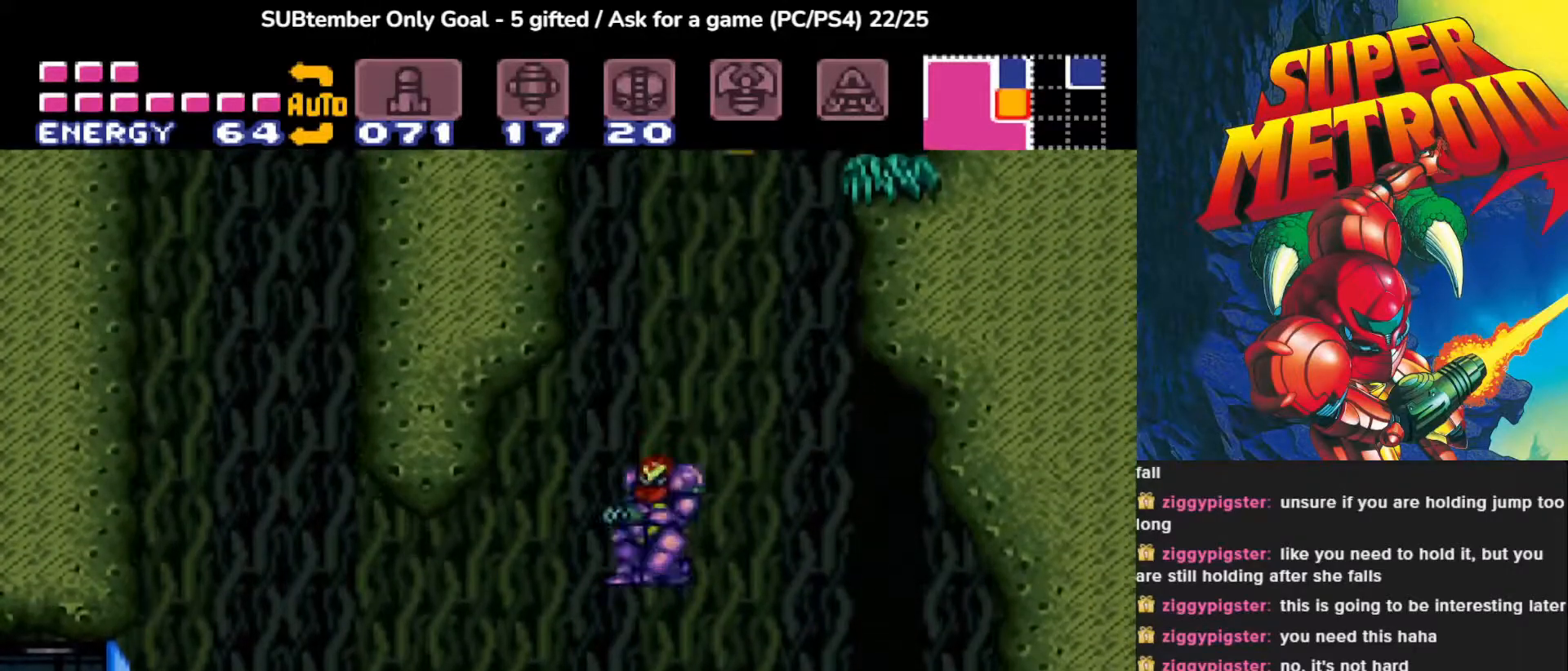
{"buttons": ["CROSS", "DPAD_RIGHT"], "events": [[450, "CROSS", "down"]]}
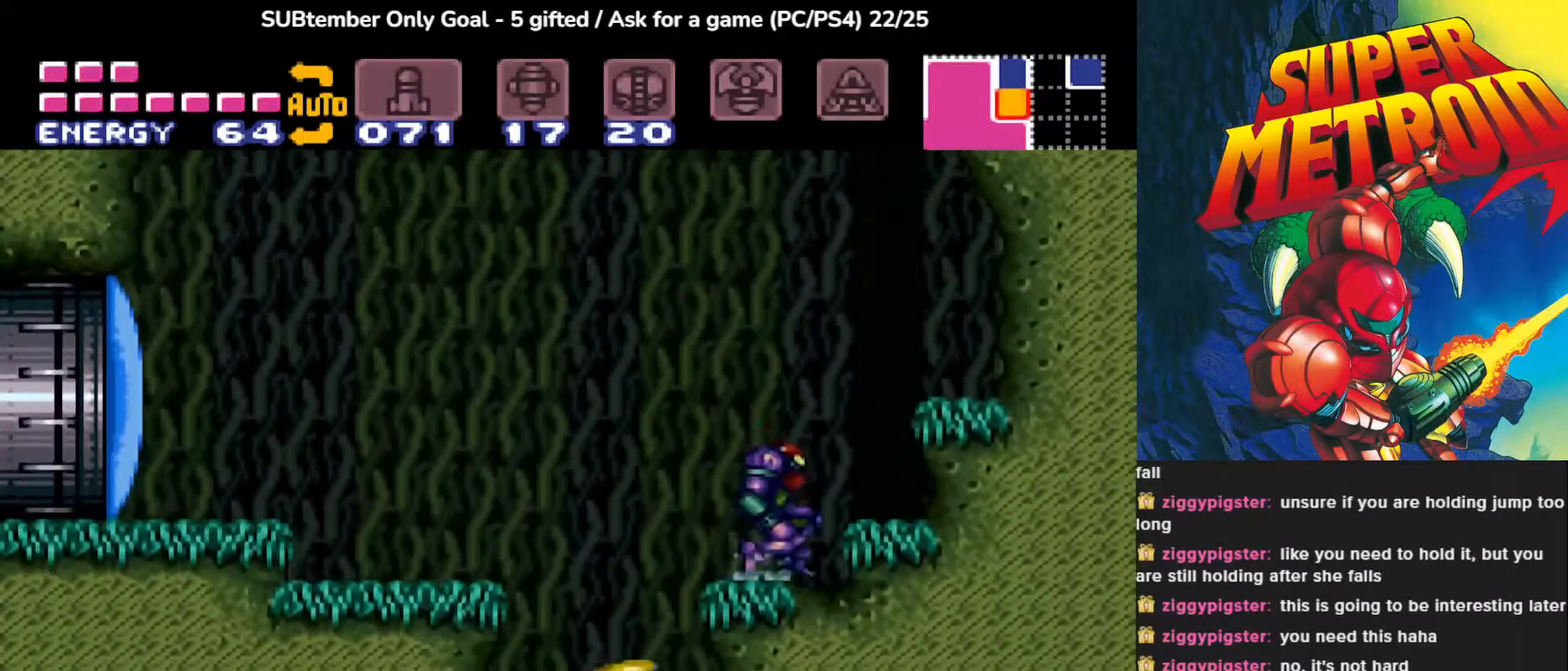
{"buttons": [], "events": [[117, "CROSS", "up"], [350, "DPAD_RIGHT", "up"]]}
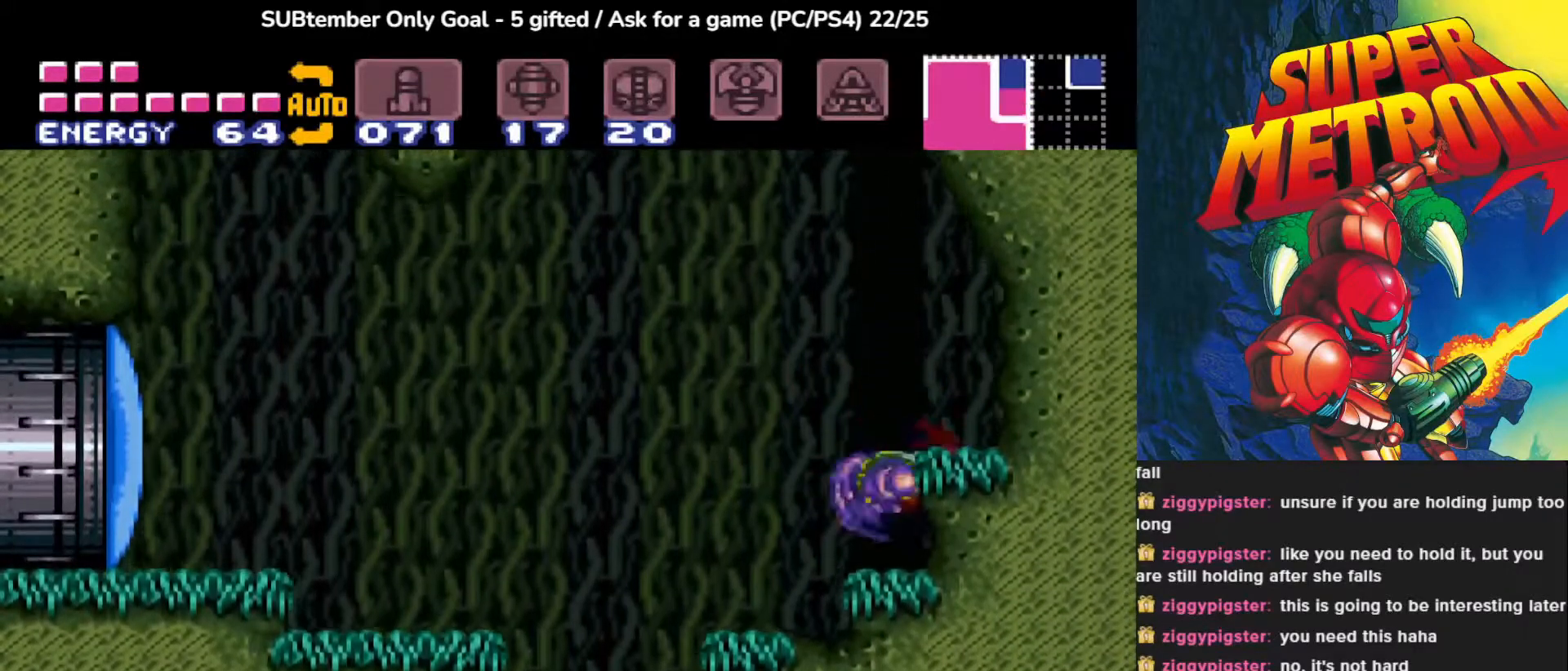
{"buttons": ["CROSS", "DPAD_LEFT"], "events": [[250, "DPAD_LEFT", "down"], [283, "CROSS", "down"]]}
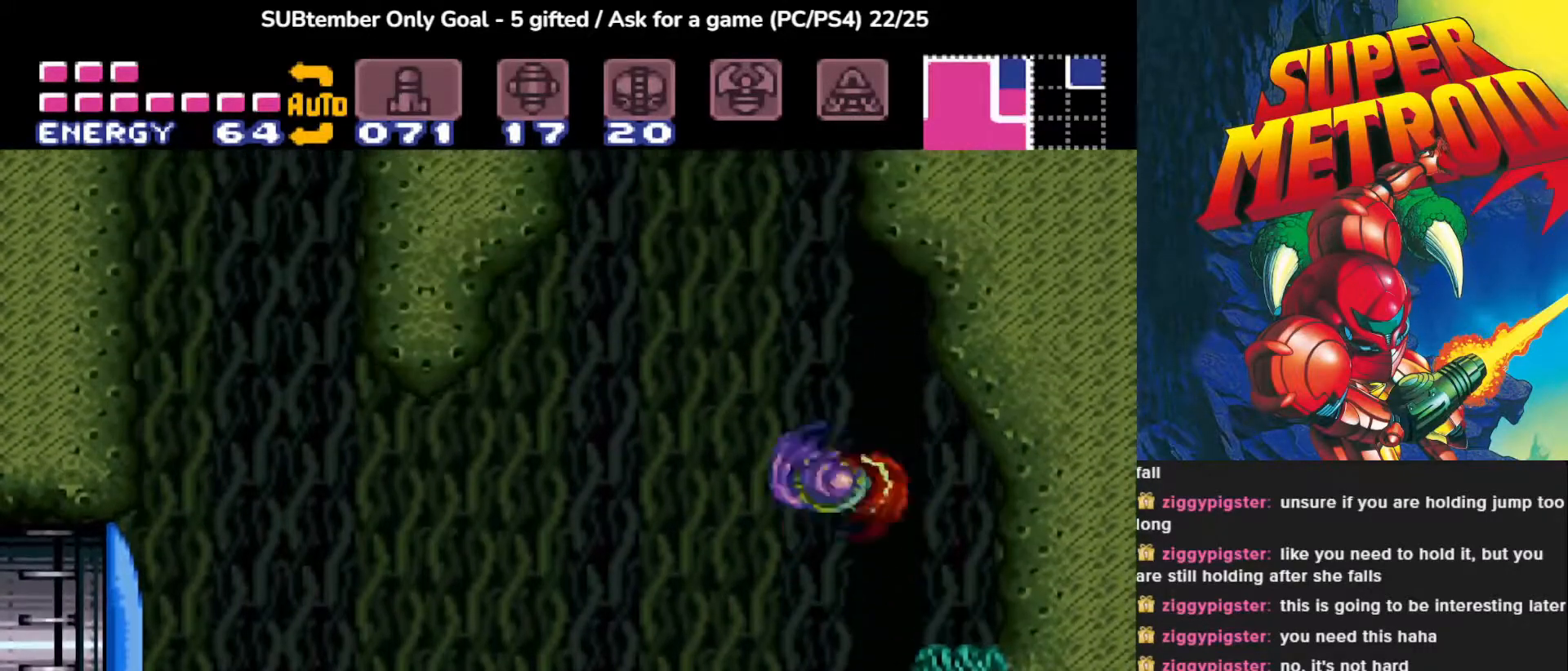
{"buttons": ["CROSS", "DPAD_RIGHT"], "events": [[150, "CROSS", "up"], [283, "DPAD_LEFT", "up"], [450, "DPAD_RIGHT", "down"], [483, "CROSS", "down"]]}
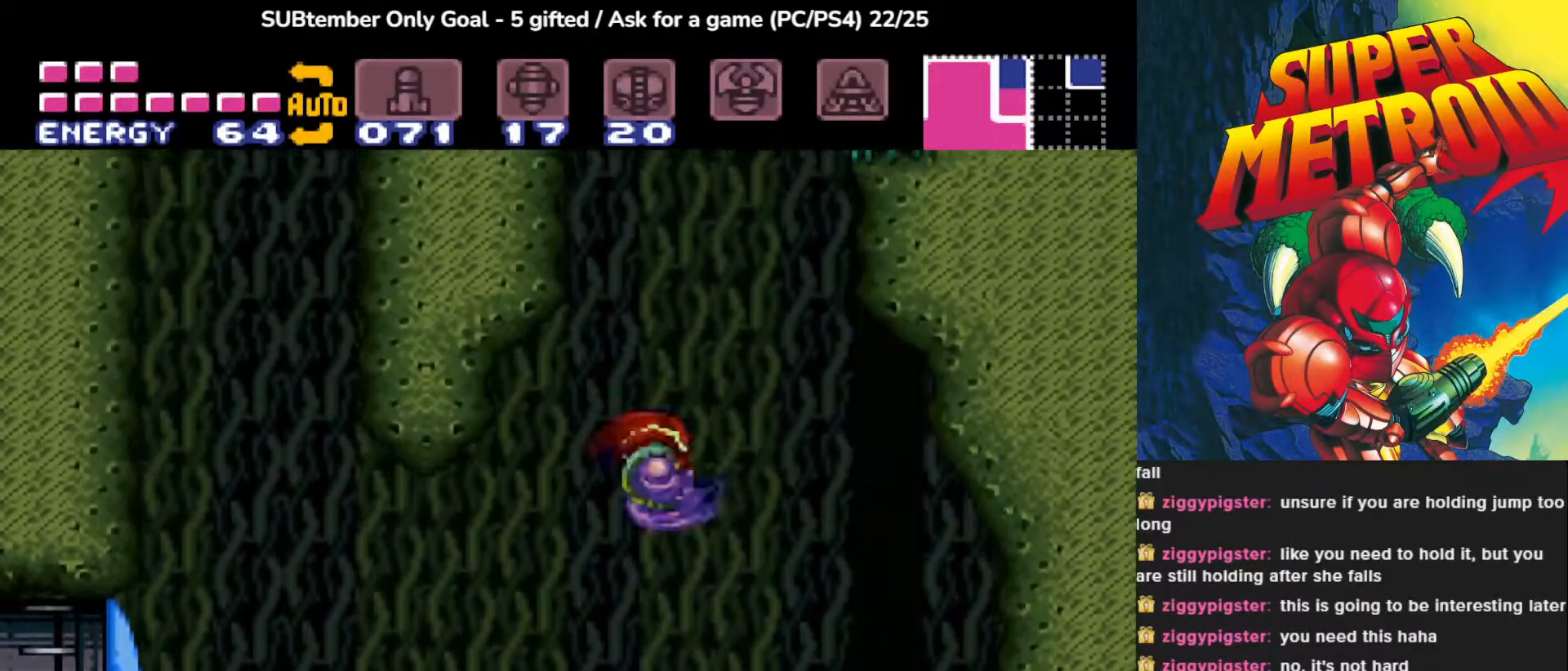
{"buttons": [], "events": [[133, "DPAD_RIGHT", "up"], [250, "CROSS", "up"], [417, "DPAD_LEFT", "down"], [450, "DPAD_LEFT", "up"]]}
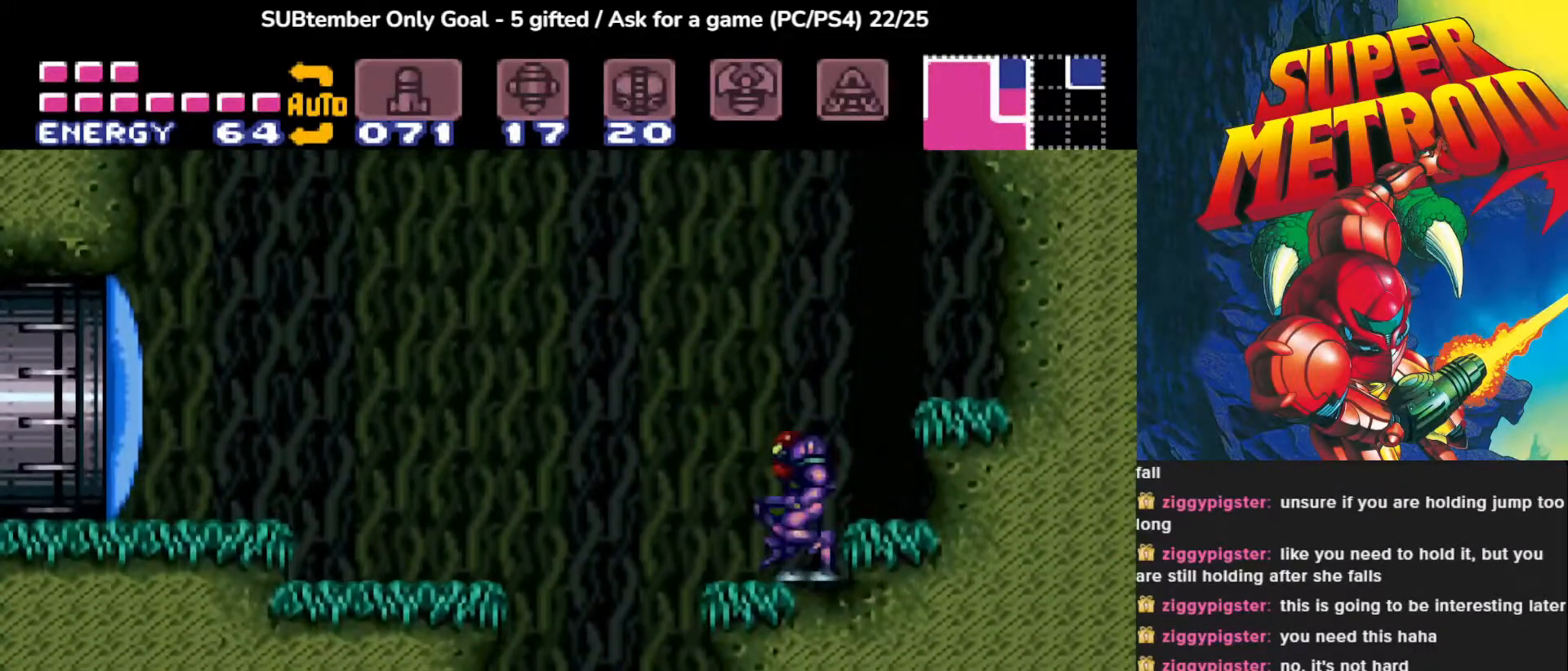
{"buttons": ["CROSS", "DPAD_LEFT"], "events": [[317, "DPAD_LEFT", "down"], [383, "CROSS", "down"]]}
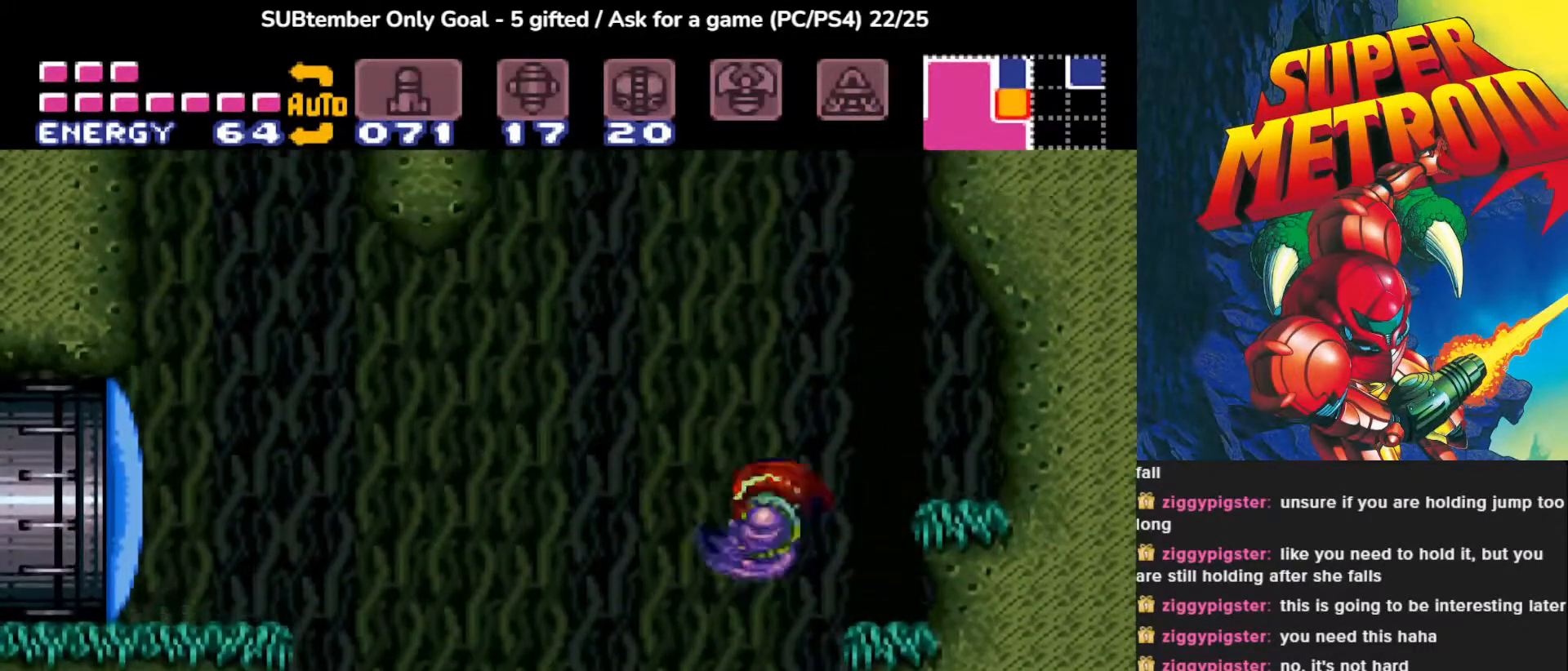
{"buttons": [], "events": [[333, "DPAD_LEFT", "up"], [350, "CROSS", "up"]]}
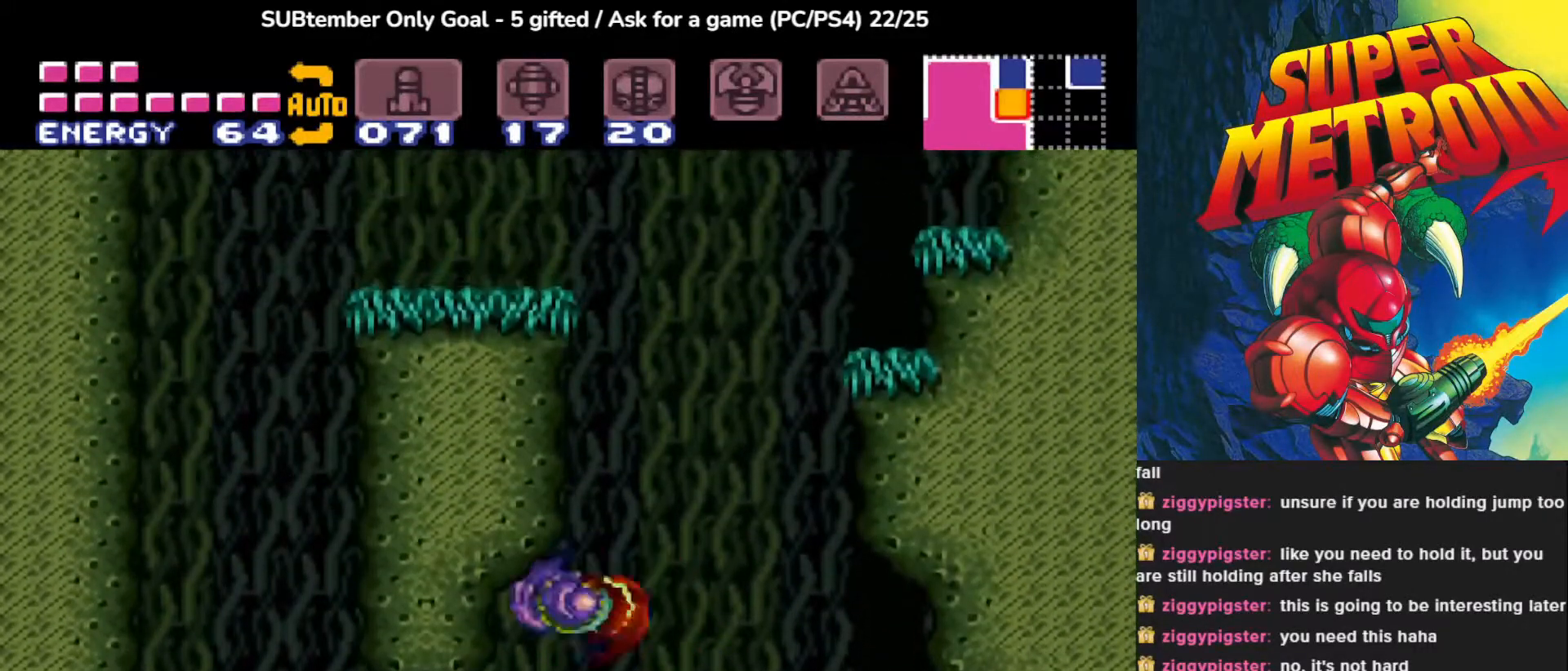
{"buttons": ["DPAD_RIGHT"], "events": [[33, "DPAD_RIGHT", "down"], [167, "CROSS", "down"], [350, "CROSS", "up"]]}
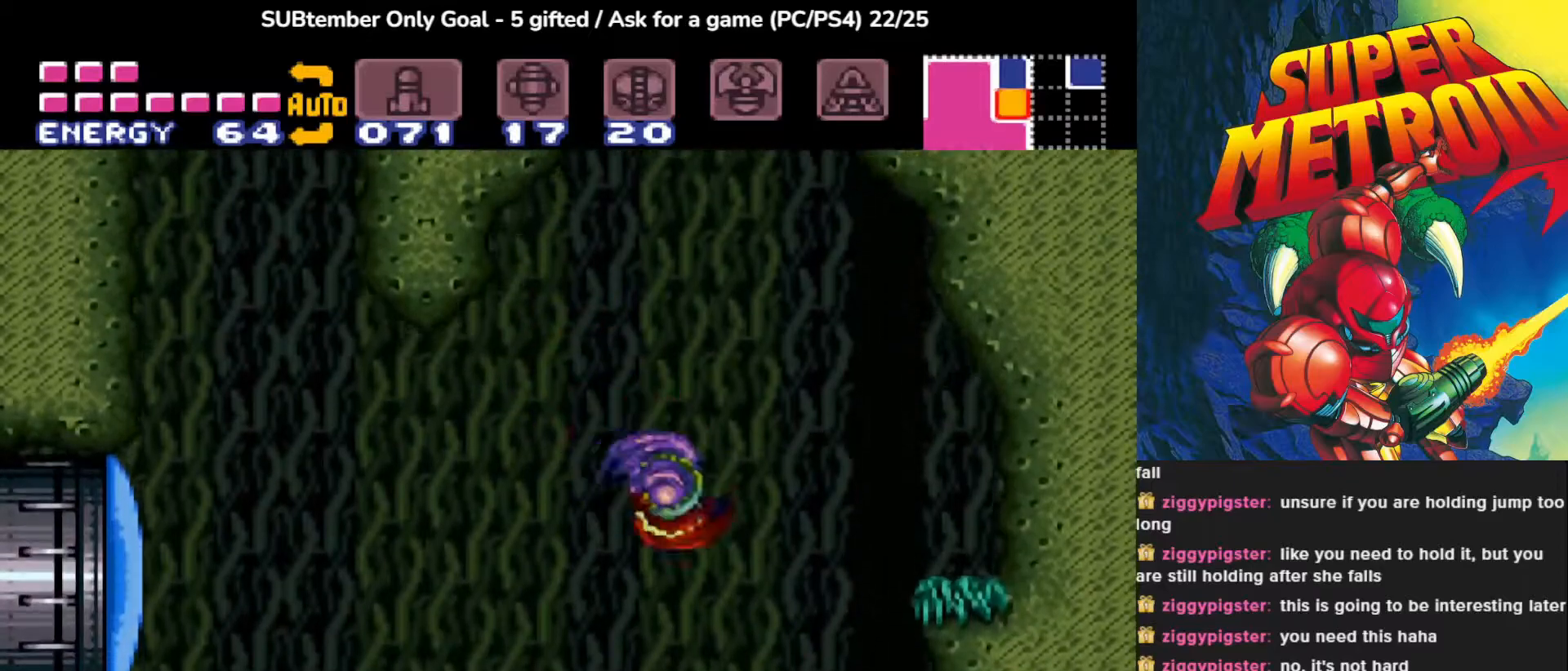
{"buttons": ["DPAD_RIGHT"], "events": [[250, "DPAD_RIGHT", "up"], [483, "DPAD_RIGHT", "down"]]}